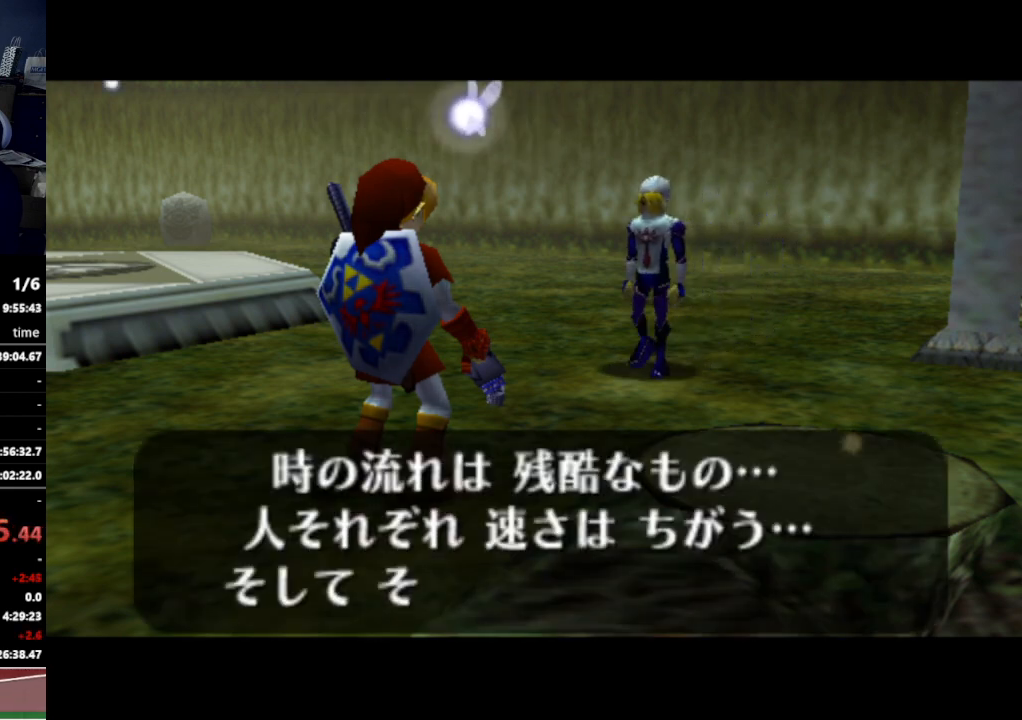
Gameplay with a controller (Nintendo layout); each line is a JSON object with the inputs held at the frame after it. "events" lists button and stick changes between this image and that frame as [ms after this image, input, new state], when the widget could be followed in between. Not read: L3 R3.
{"buttons": [], "left_stick": "center", "right_stick": "center", "events": [[133, "A", "down"], [200, "A", "up"], [233, "A", "down"], [300, "A", "up"], [367, "A", "down"], [400, "A", "up"], [400, "B", "down"], [433, "B", "up"], [467, "A", "down"], [500, "A", "up"]]}
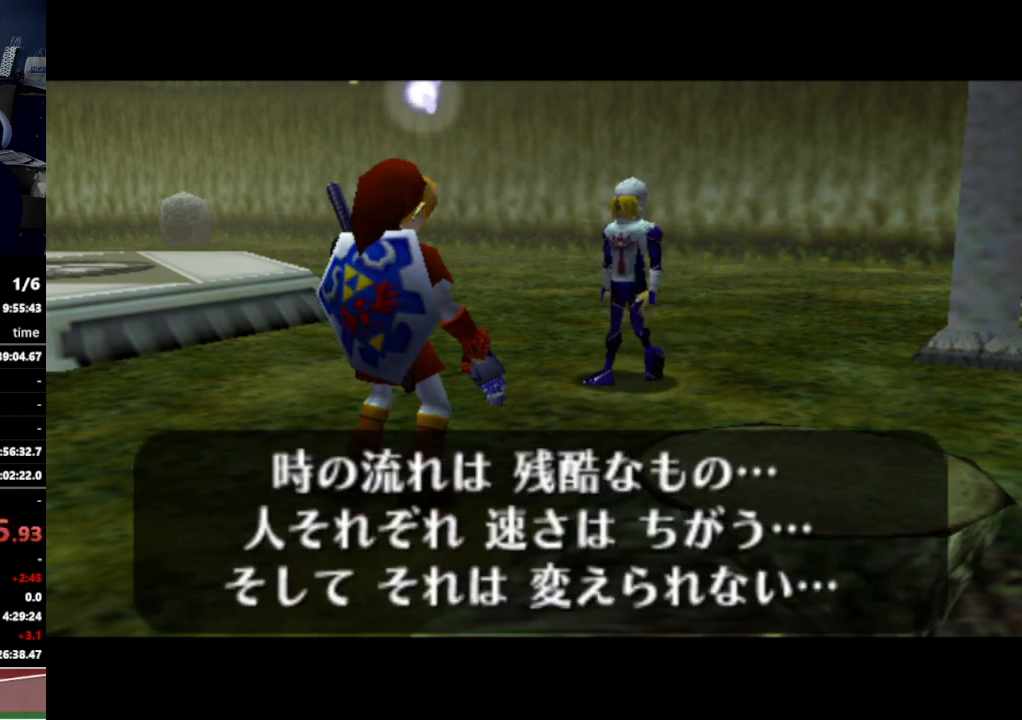
{"buttons": [], "left_stick": "center", "right_stick": "center", "events": [[67, "A", "down"], [100, "A", "up"], [200, "A", "down"], [233, "A", "up"]]}
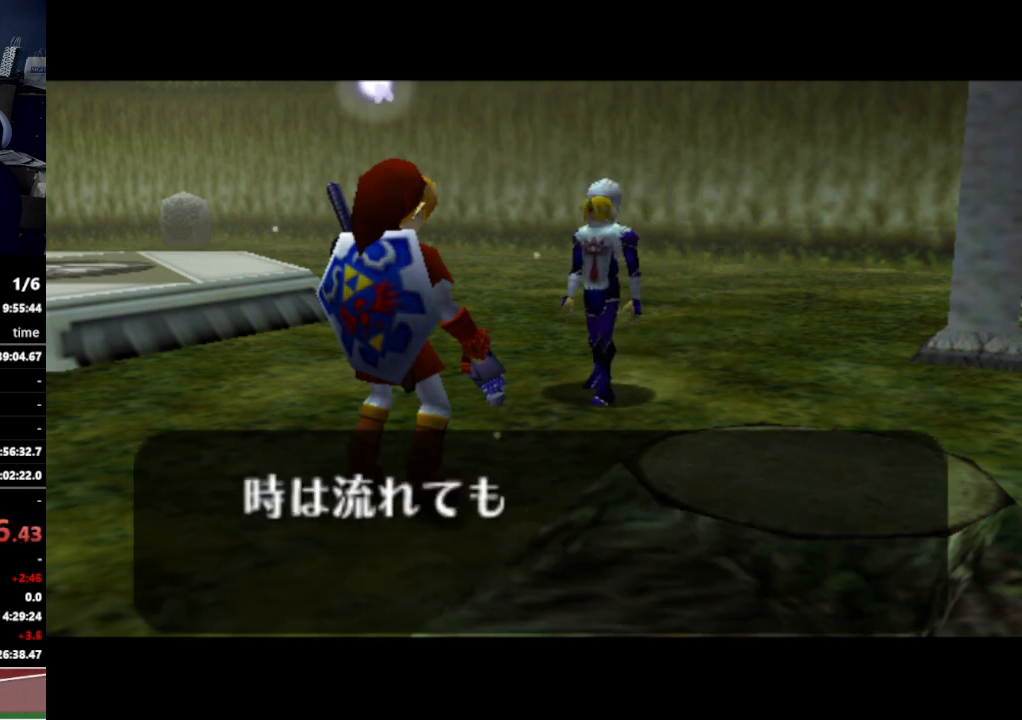
{"buttons": [], "left_stick": "center", "right_stick": "center", "events": []}
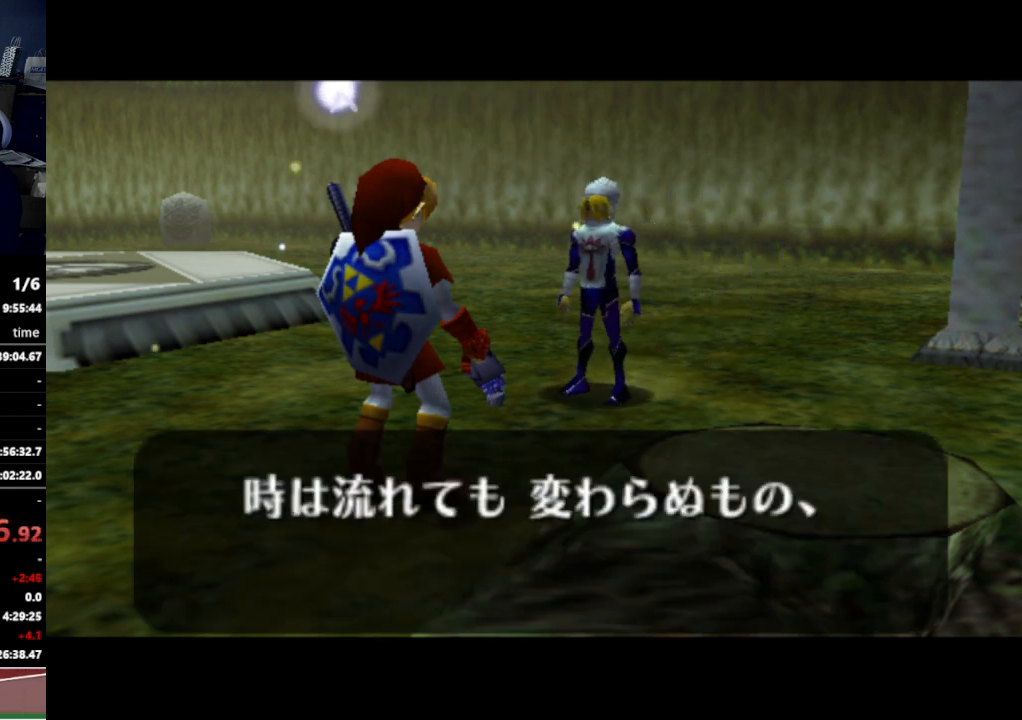
{"buttons": [], "left_stick": "center", "right_stick": "center", "events": []}
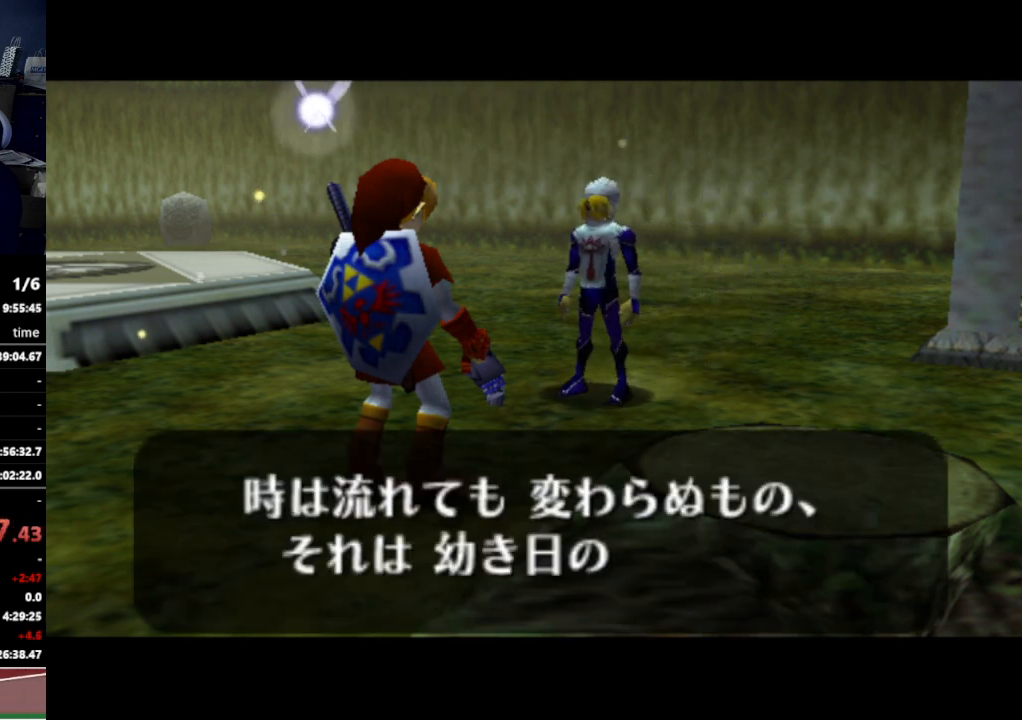
{"buttons": [], "left_stick": "center", "right_stick": "center", "events": [[33, "A", "down"], [100, "A", "up"], [167, "A", "down"], [200, "A", "up"], [200, "B", "down"], [233, "A", "down"], [233, "B", "up"], [300, "A", "up"]]}
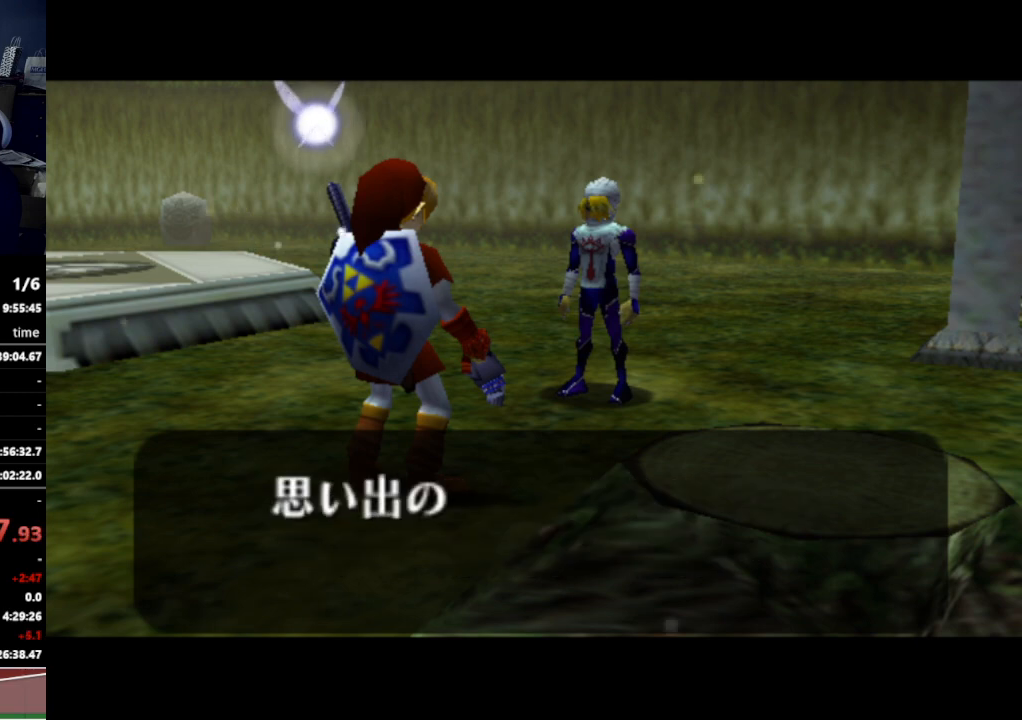
{"buttons": [], "left_stick": "center", "right_stick": "center", "events": []}
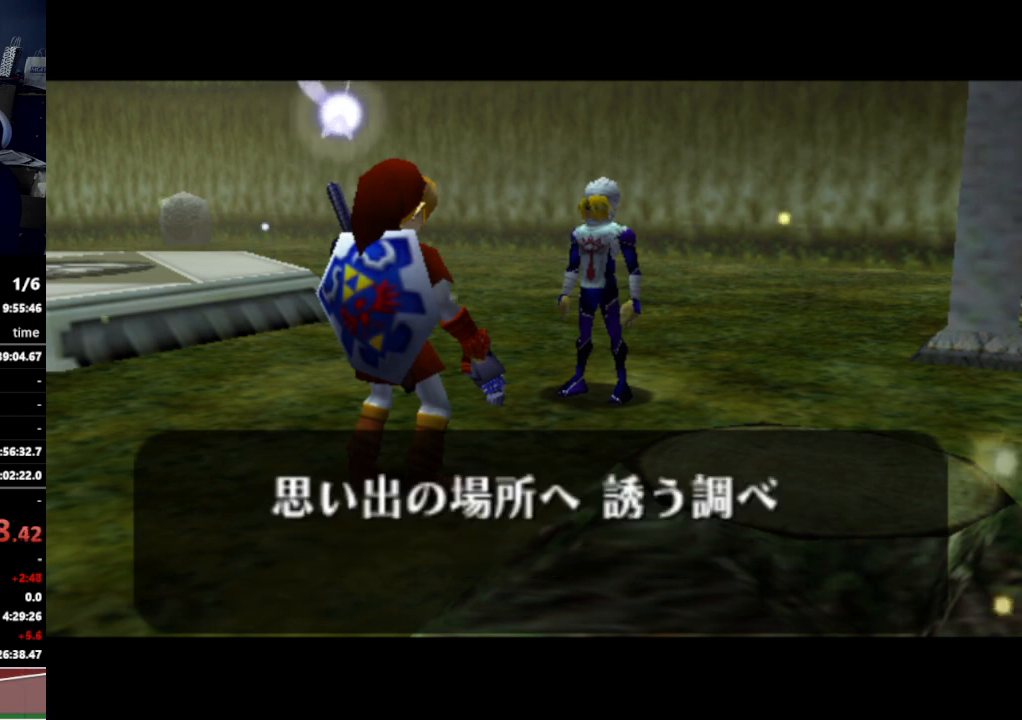
{"buttons": [], "left_stick": "center", "right_stick": "center", "events": []}
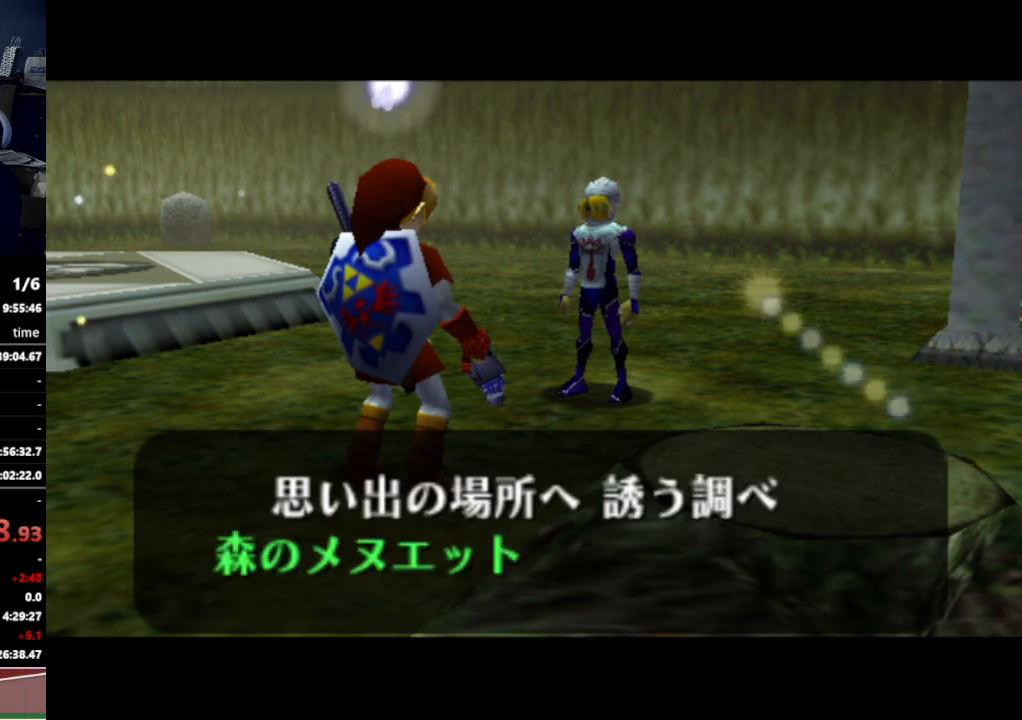
{"buttons": [], "left_stick": "center", "right_stick": "center", "events": [[100, "A", "down"], [100, "B", "down"], [133, "B", "up"], [167, "A", "up"], [233, "A", "down"], [267, "A", "up"], [267, "B", "down"], [300, "A", "down"], [300, "B", "up"], [367, "A", "up"], [433, "A", "down"], [467, "A", "up"]]}
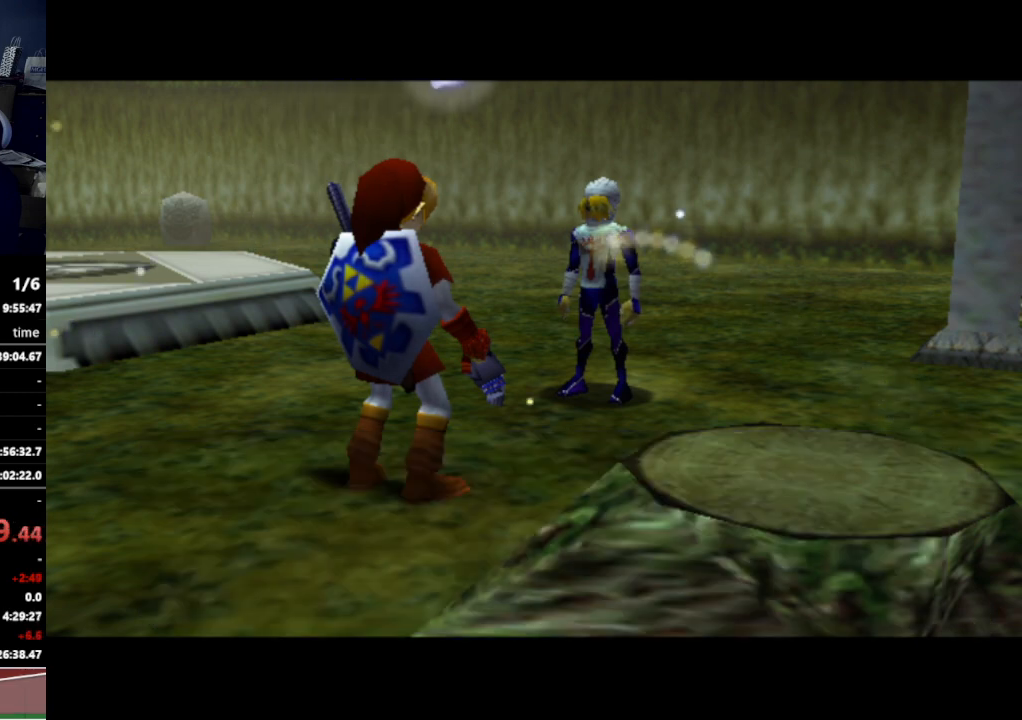
{"buttons": [], "left_stick": "center", "right_stick": "center", "events": []}
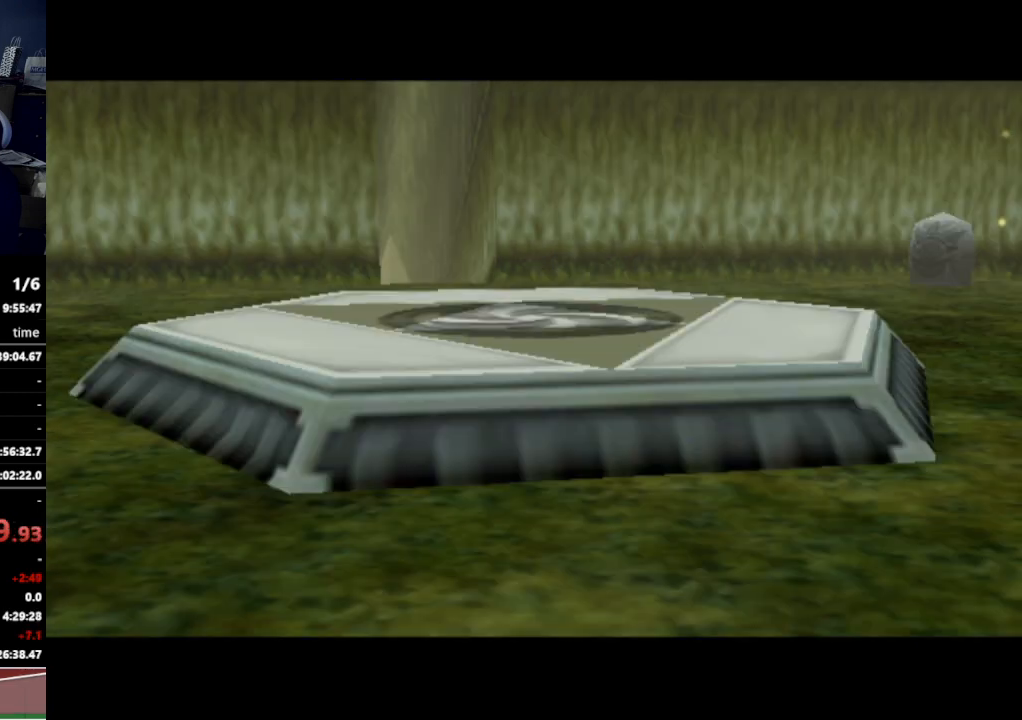
{"buttons": [], "left_stick": "center", "right_stick": "center", "events": []}
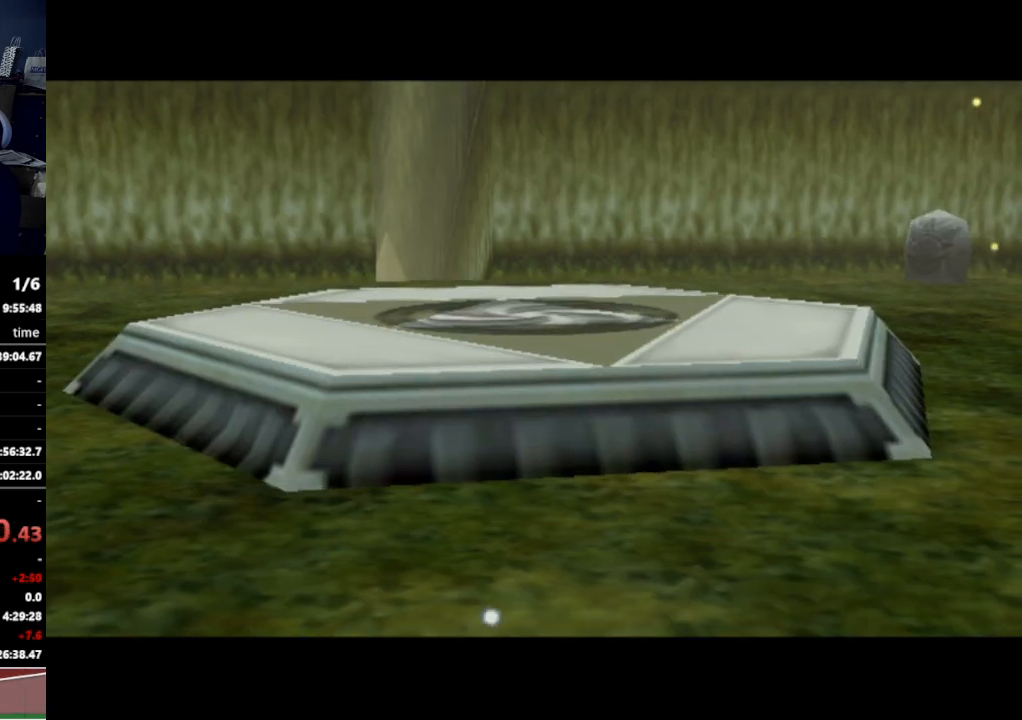
{"buttons": [], "left_stick": "center", "right_stick": "center", "events": []}
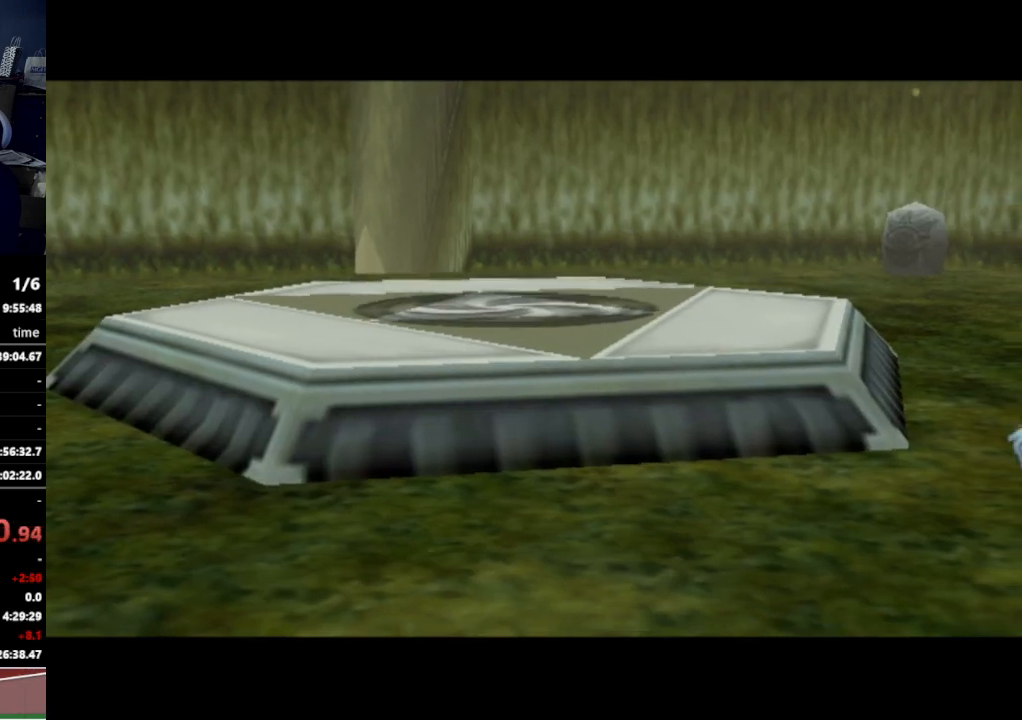
{"buttons": [], "left_stick": "center", "right_stick": "center", "events": []}
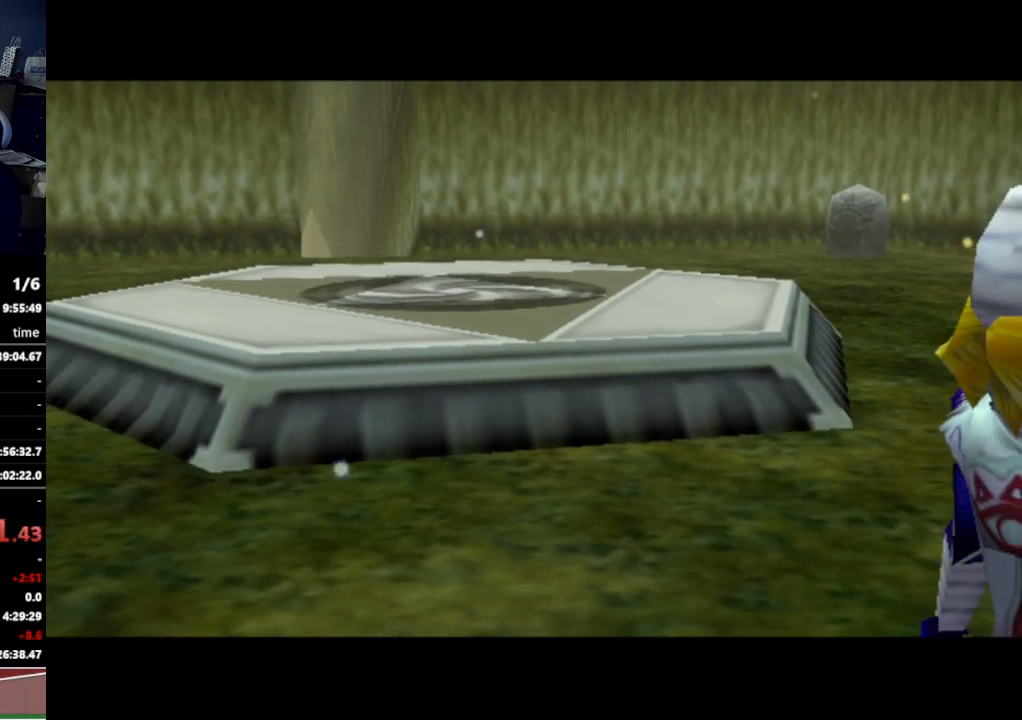
{"buttons": [], "left_stick": "center", "right_stick": "center", "events": []}
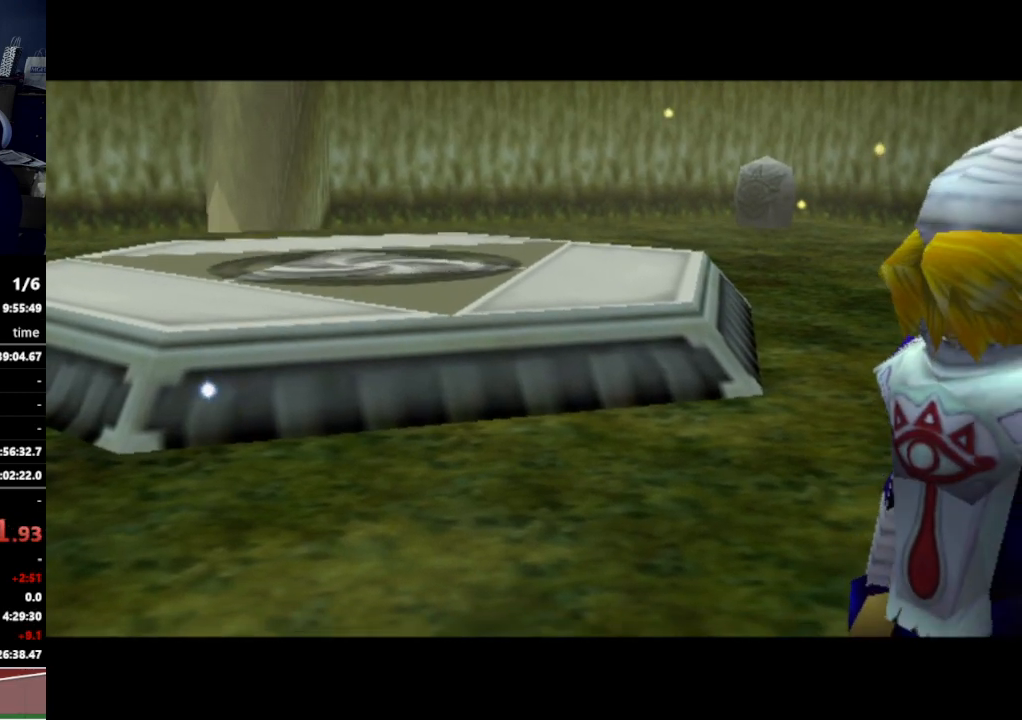
{"buttons": [], "left_stick": "center", "right_stick": "center", "events": [[333, "A", "down"], [400, "A", "up"]]}
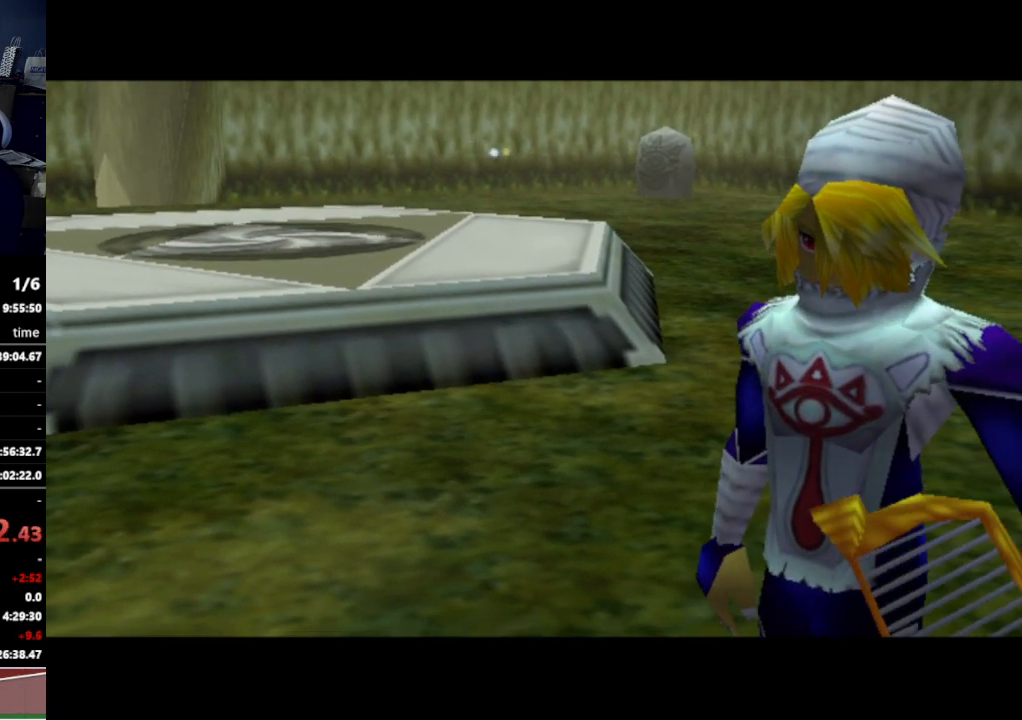
{"buttons": [], "left_stick": "center", "right_stick": "center", "events": []}
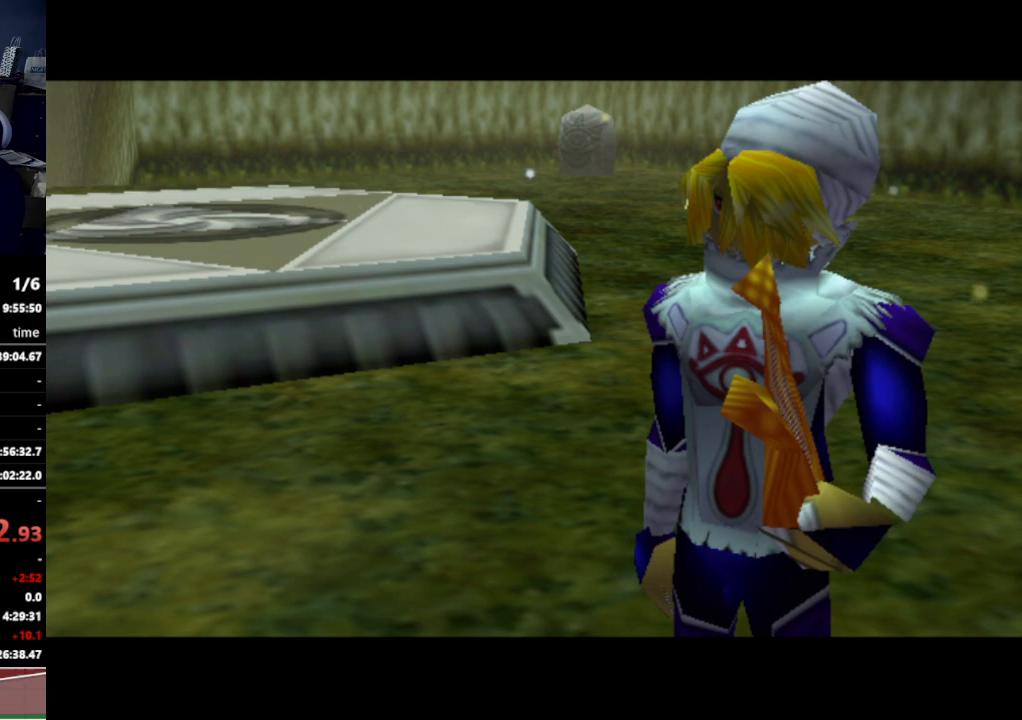
{"buttons": [], "left_stick": "center", "right_stick": "center", "events": []}
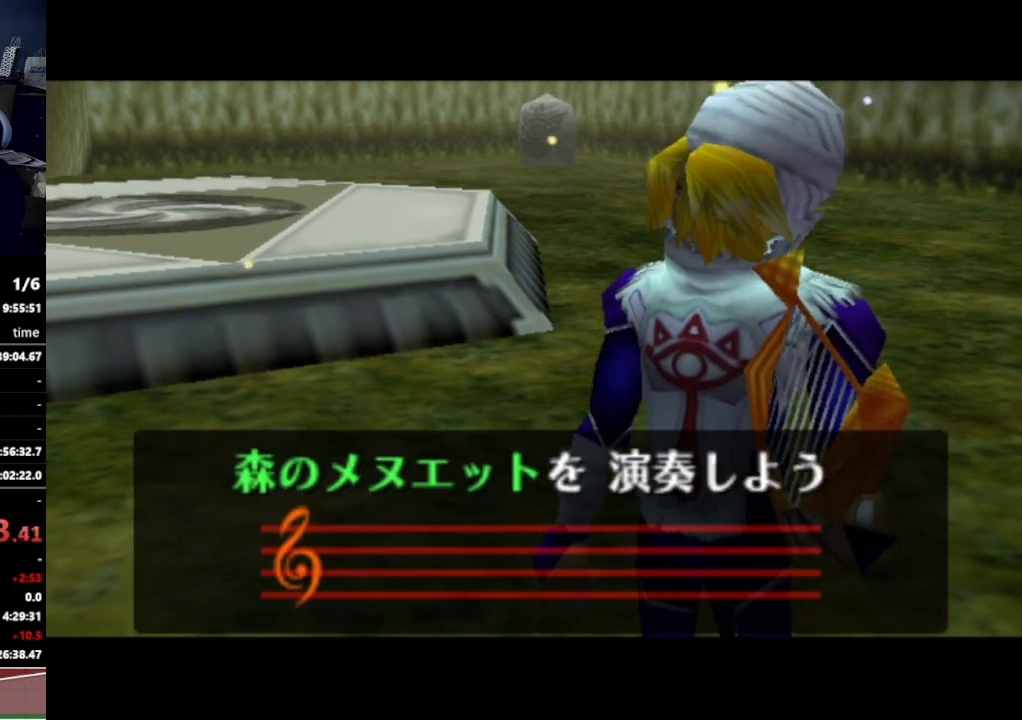
{"buttons": [], "left_stick": "center", "right_stick": "center", "events": [[367, "A", "down"], [433, "A", "up"]]}
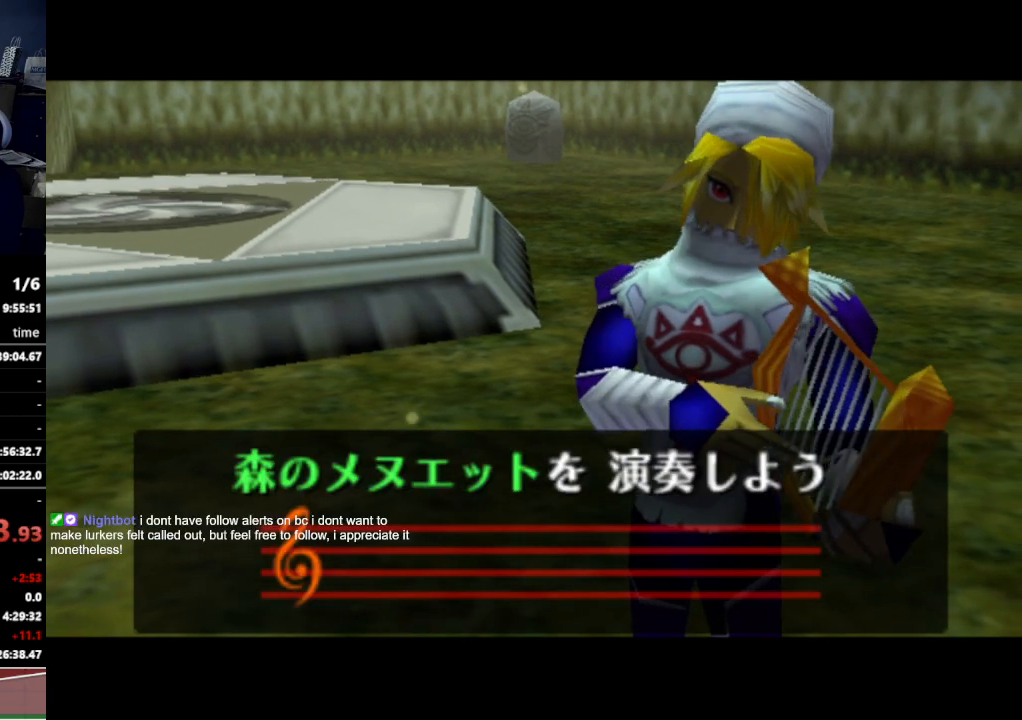
{"buttons": [], "left_stick": "center", "right_stick": "center", "events": []}
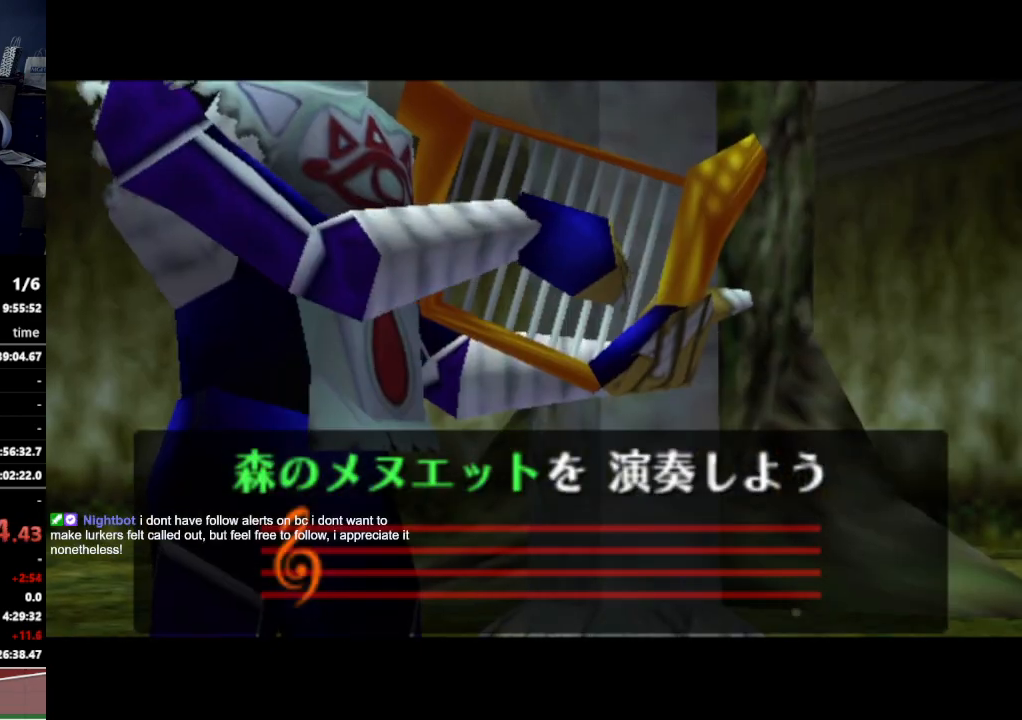
{"buttons": [], "left_stick": "center", "right_stick": "center", "events": []}
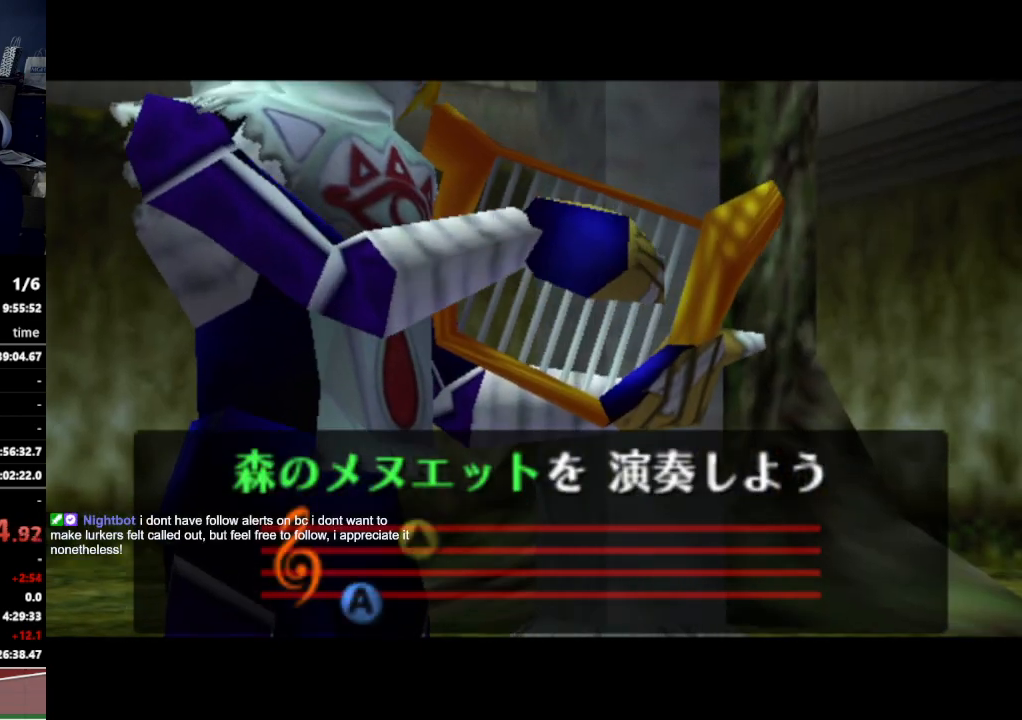
{"buttons": [], "left_stick": "center", "right_stick": "center", "events": []}
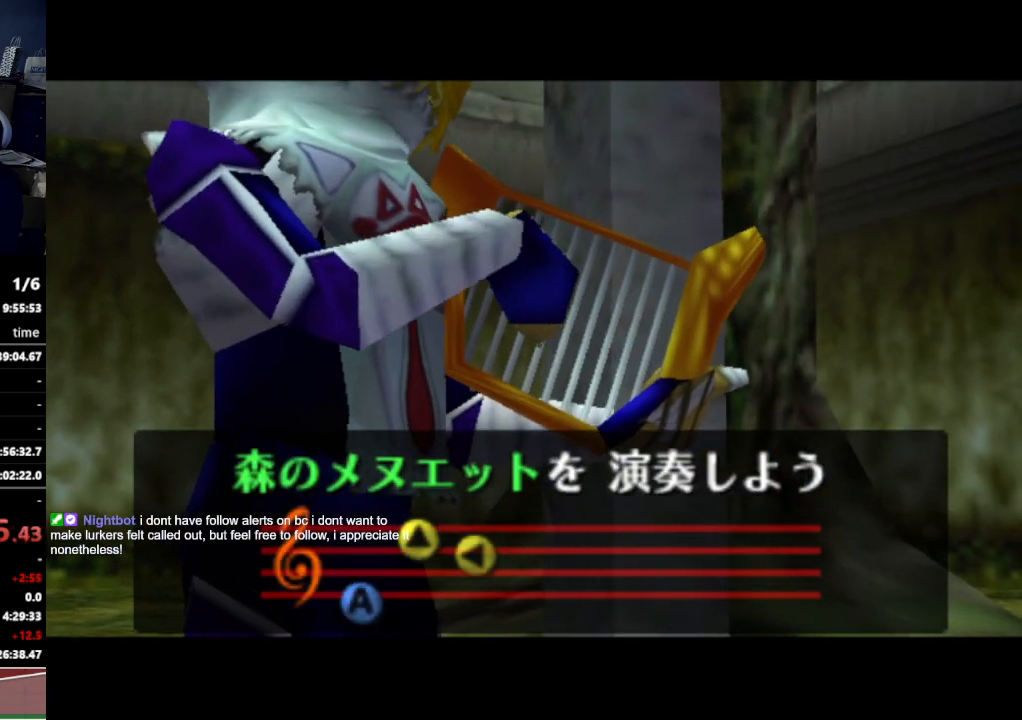
{"buttons": [], "left_stick": "center", "right_stick": "center", "events": []}
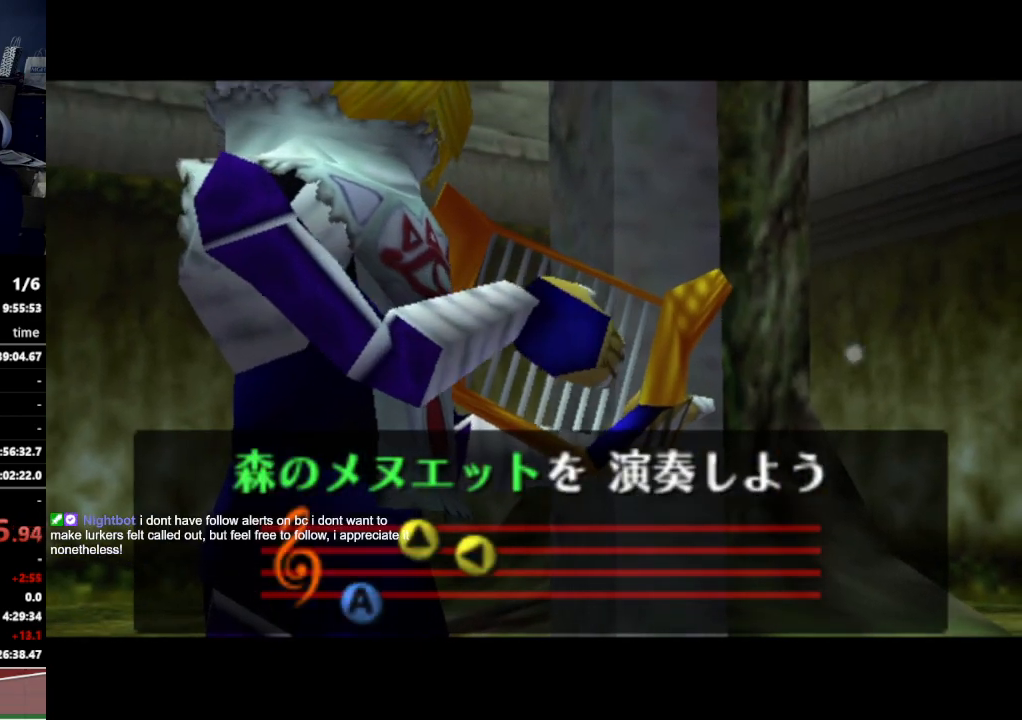
{"buttons": ["Y"], "left_stick": "center", "right_stick": "center", "events": [[267, "A", "down"], [333, "A", "up"], [333, "right_stick", "up"], [433, "Y", "down"], [433, "right_stick", "center"]]}
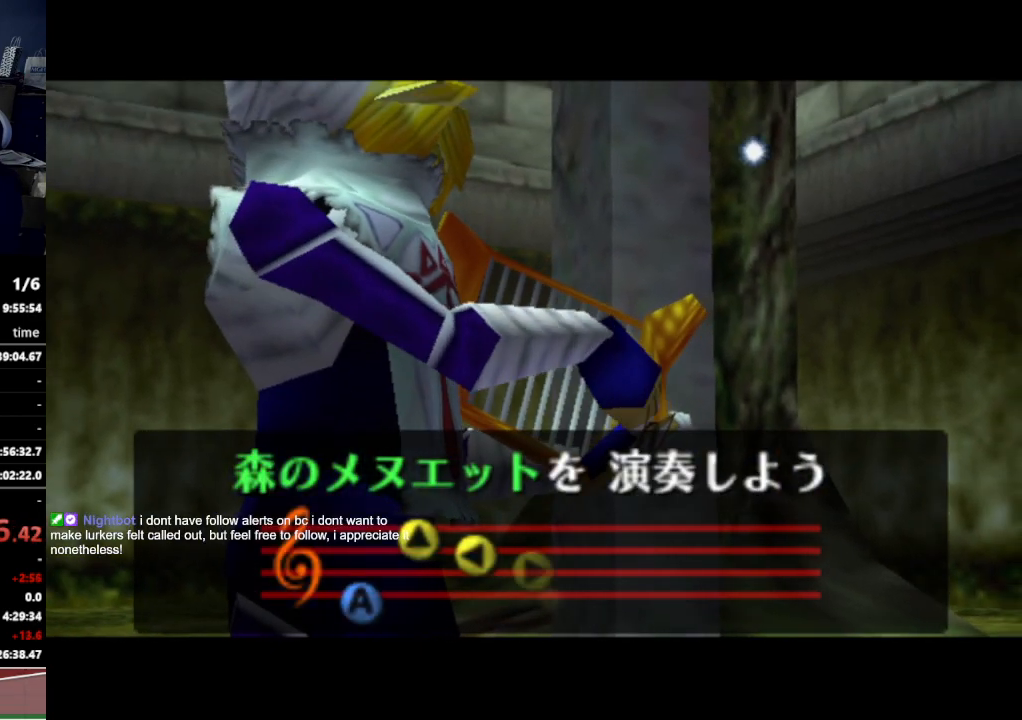
{"buttons": [], "left_stick": "center", "right_stick": "center", "events": [[33, "X", "down"], [33, "Y", "up"], [133, "X", "up"], [133, "Y", "down"], [200, "X", "down"], [233, "Y", "up"], [300, "X", "up"]]}
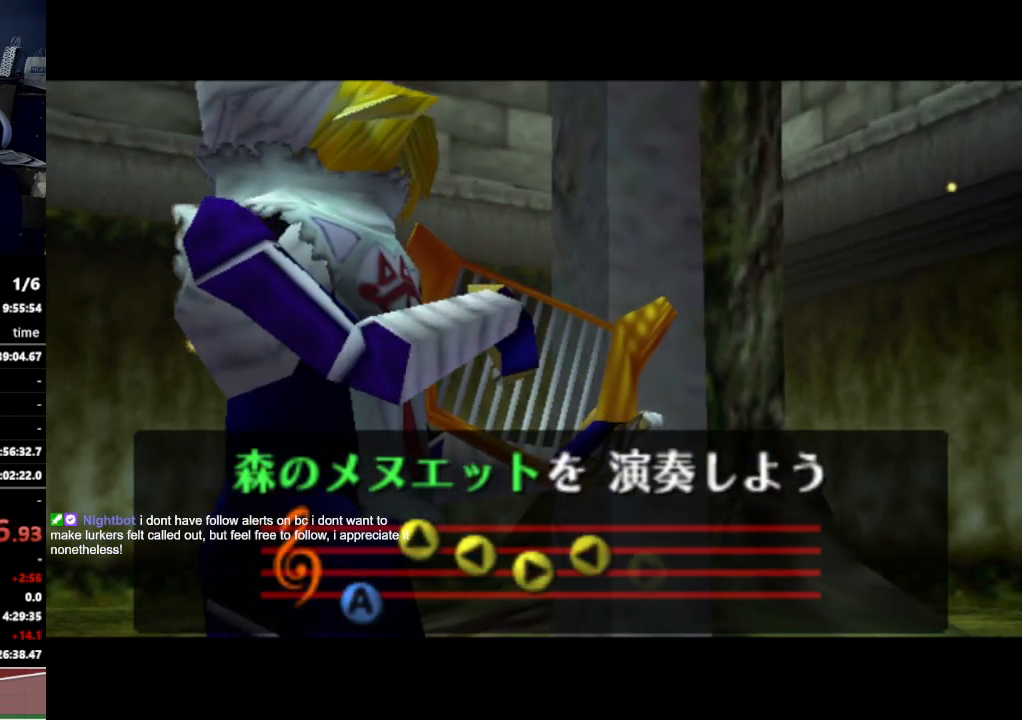
{"buttons": ["X"], "left_stick": "center", "right_stick": "center", "events": [[233, "A", "down"], [300, "A", "up"], [333, "right_stick", "up"], [400, "Y", "down"], [400, "right_stick", "center"], [467, "X", "down"], [500, "Y", "up"]]}
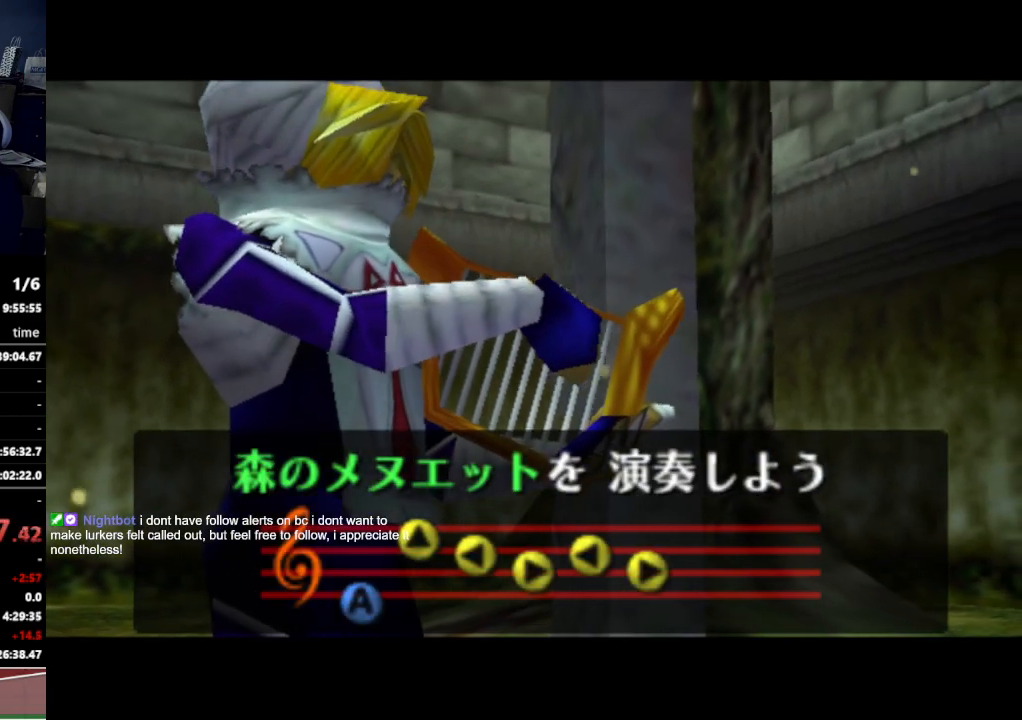
{"buttons": [], "left_stick": "center", "right_stick": "center", "events": [[67, "X", "up"], [67, "Y", "down"], [167, "X", "down"], [200, "Y", "up"], [267, "X", "up"]]}